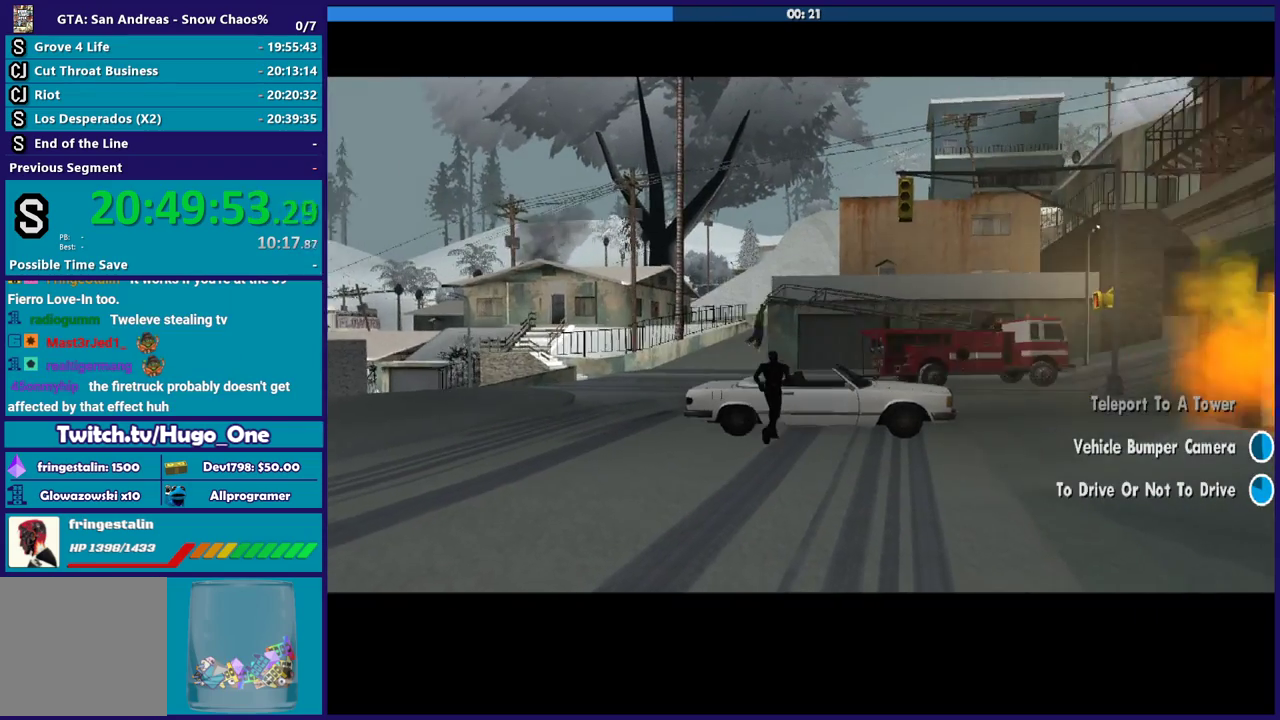
Gameplay with a controller (Xbox layout); each line is a JSON object with the inputs held at the frame after it. "events" lists button and stick changes between this image and that frame as [ms after this image, input, new state], when the widget could be followed in between.
{"buttons": [], "left_stick": "center", "right_stick": "center", "events": [[234, "right_stick", "center"]]}
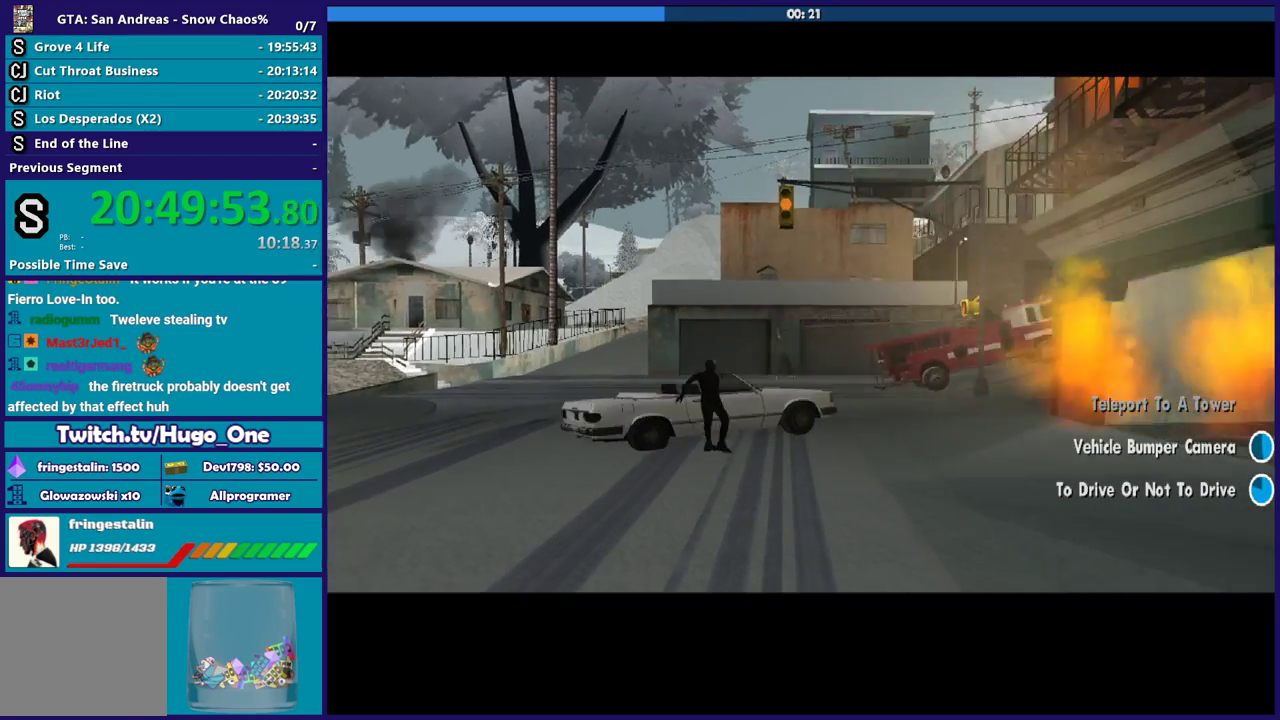
{"buttons": [], "left_stick": "center", "right_stick": "down-right", "events": [[233, "right_stick", "down-left"], [300, "right_stick", "down"], [434, "right_stick", "down-right"]]}
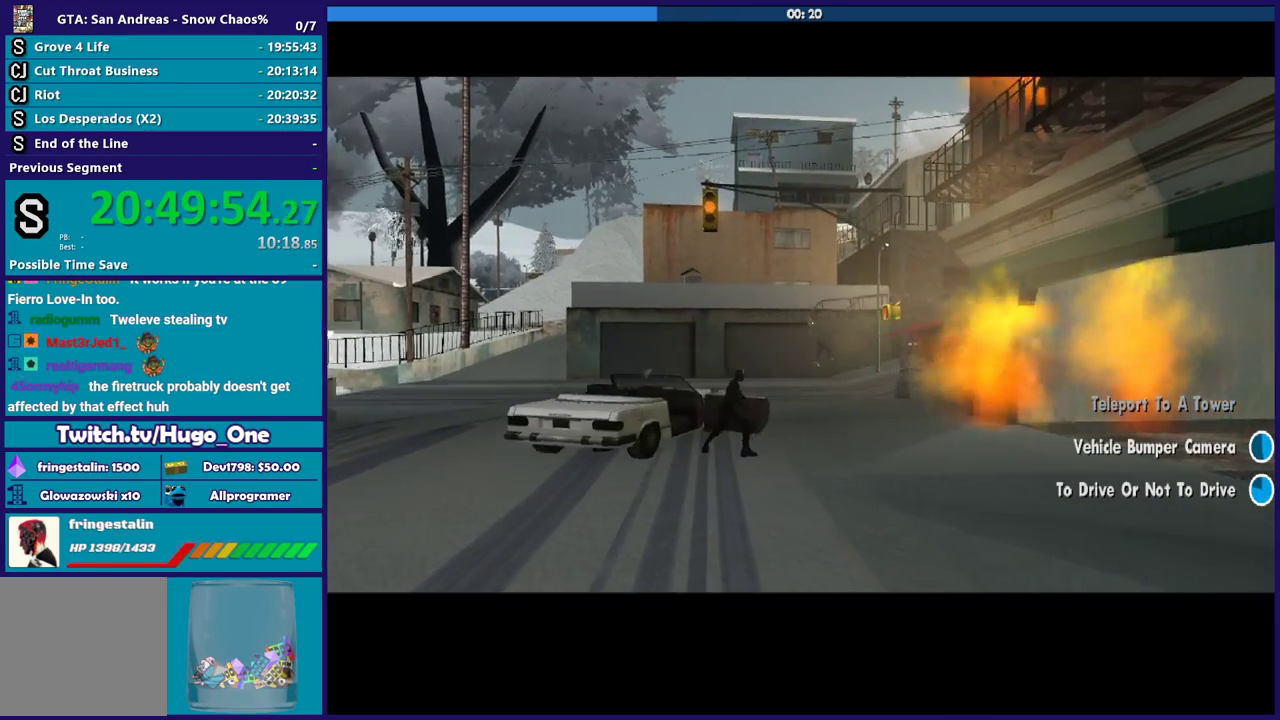
{"buttons": [], "left_stick": "center", "right_stick": "center", "events": [[34, "right_stick", "center"]]}
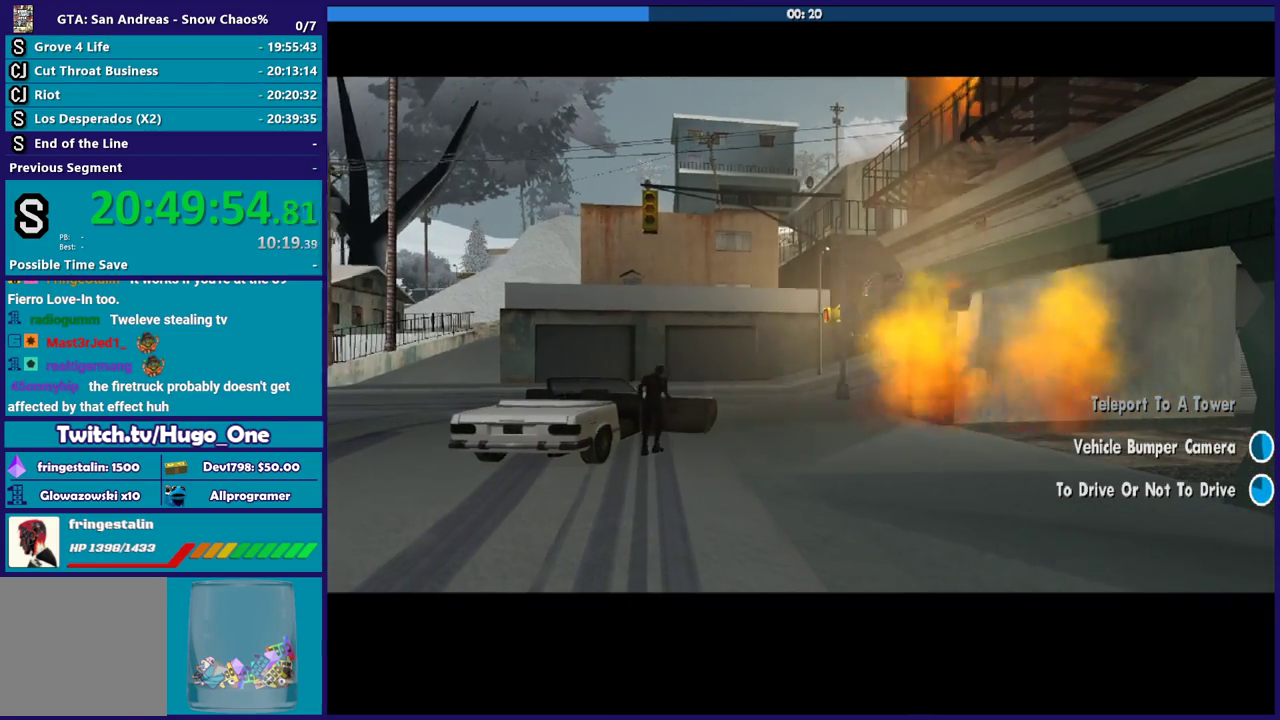
{"buttons": [], "left_stick": "center", "right_stick": "center", "events": []}
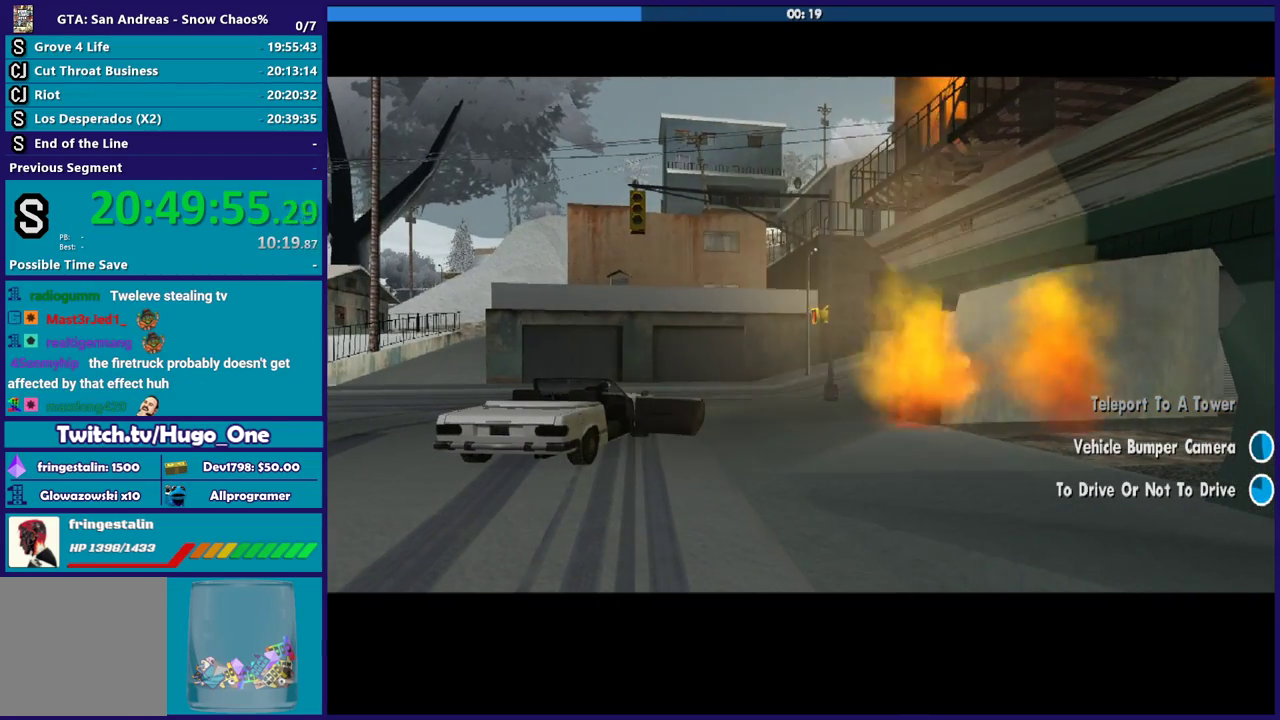
{"buttons": ["R2"], "left_stick": "up-left", "right_stick": "center", "events": [[67, "R2", "down"], [134, "left_stick", "left"], [367, "left_stick", "up-left"]]}
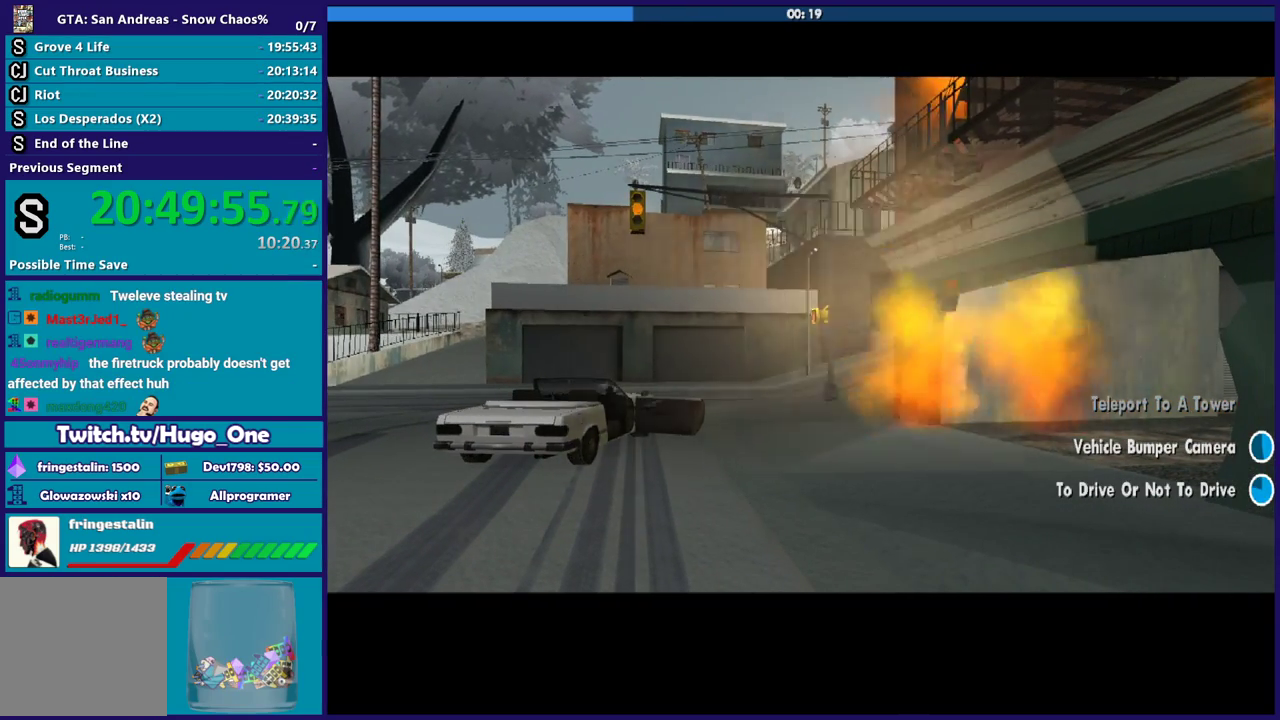
{"buttons": ["R2"], "left_stick": "left", "right_stick": "center", "events": [[67, "left_stick", "left"], [367, "left_stick", "up-left"], [500, "left_stick", "left"]]}
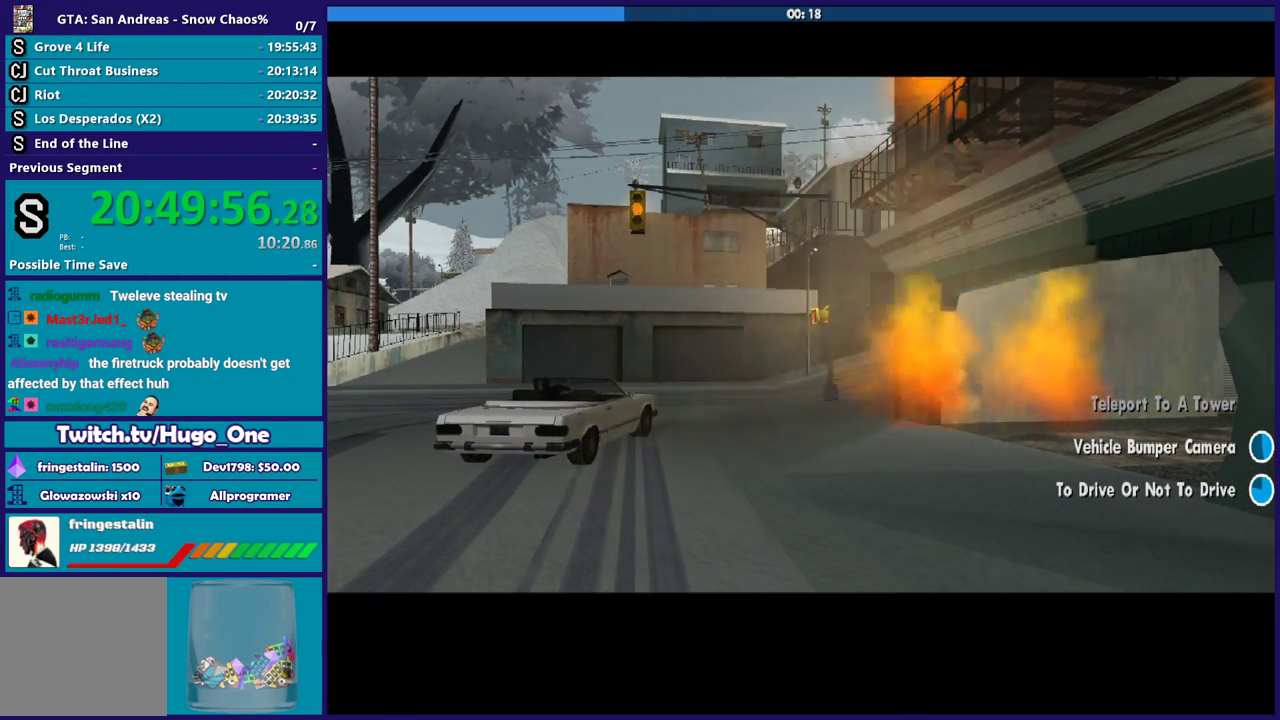
{"buttons": ["R2"], "left_stick": "left", "right_stick": "center", "events": []}
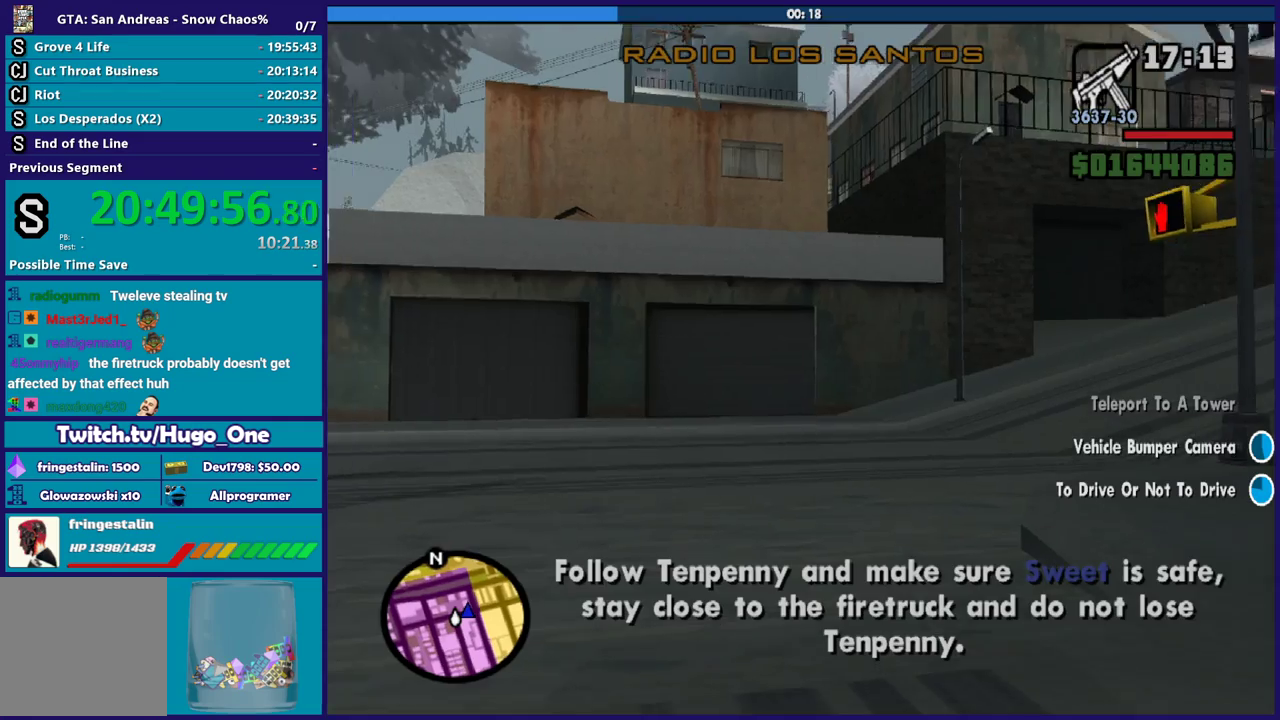
{"buttons": ["R1", "R2"], "left_stick": "left", "right_stick": "center", "events": [[133, "R1", "down"]]}
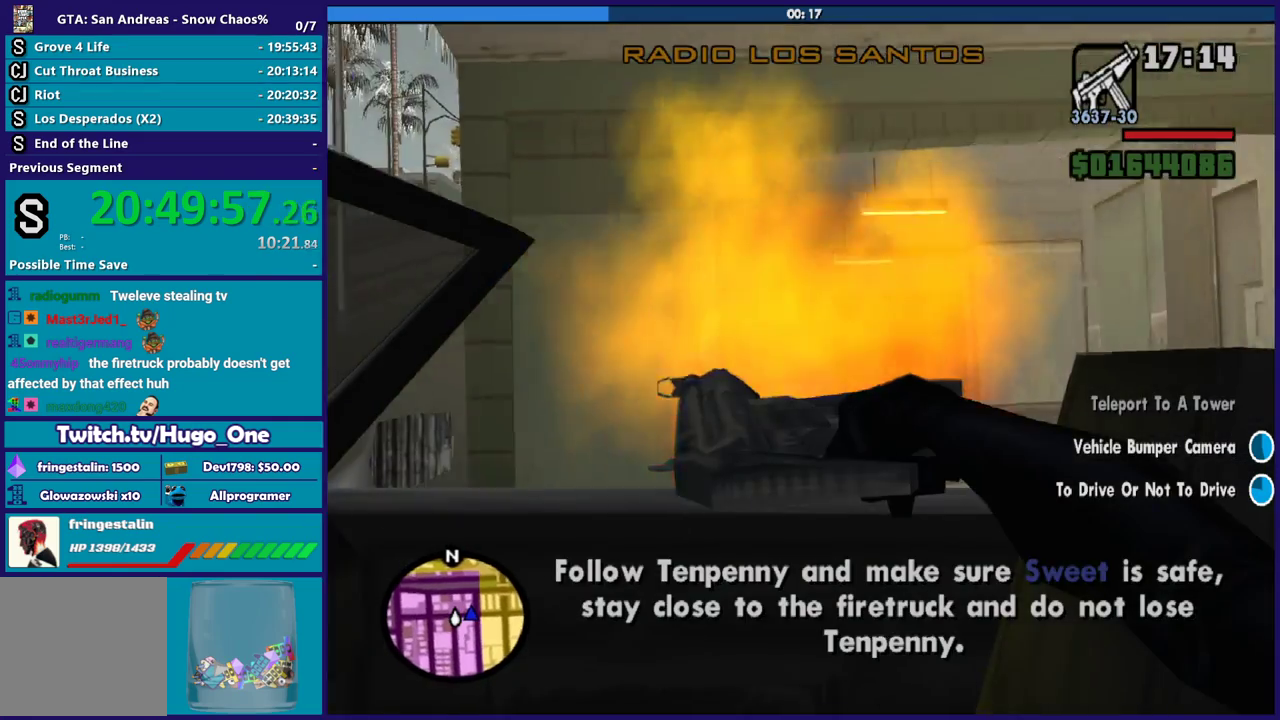
{"buttons": ["L1", "R2"], "left_stick": "up", "right_stick": "center", "events": [[67, "left_stick", "center"], [234, "L1", "down"], [234, "left_stick", "up"], [501, "R1", "up"]]}
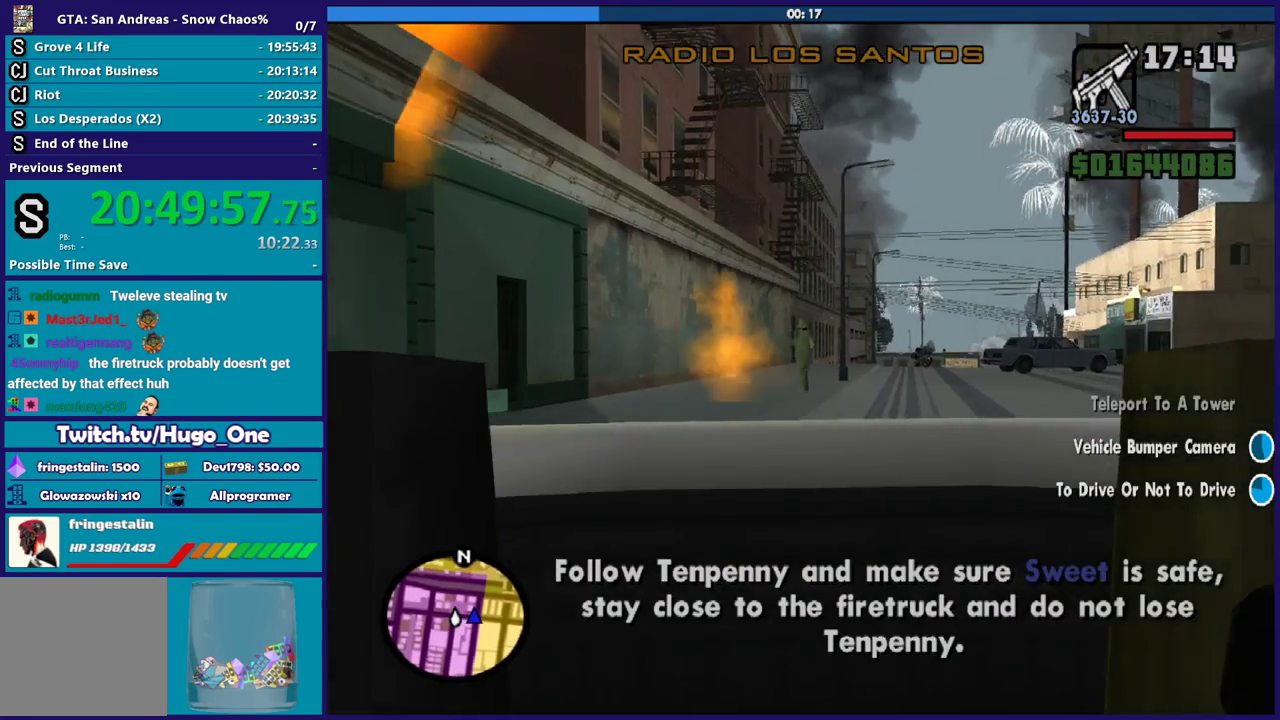
{"buttons": ["R2"], "left_stick": "center", "right_stick": "center", "events": [[367, "L1", "up"], [367, "left_stick", "center"]]}
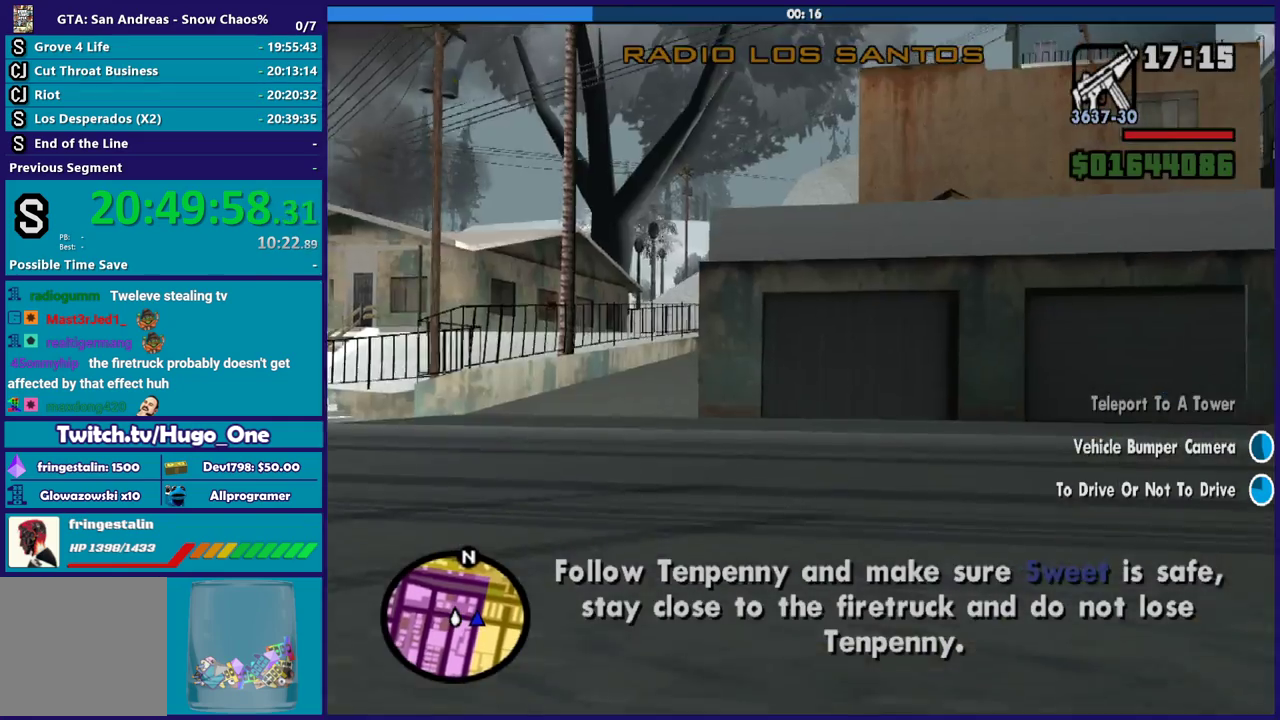
{"buttons": ["L1", "R1", "R2"], "left_stick": "right", "right_stick": "center", "events": [[34, "L1", "down"], [67, "R1", "down"], [334, "left_stick", "right"]]}
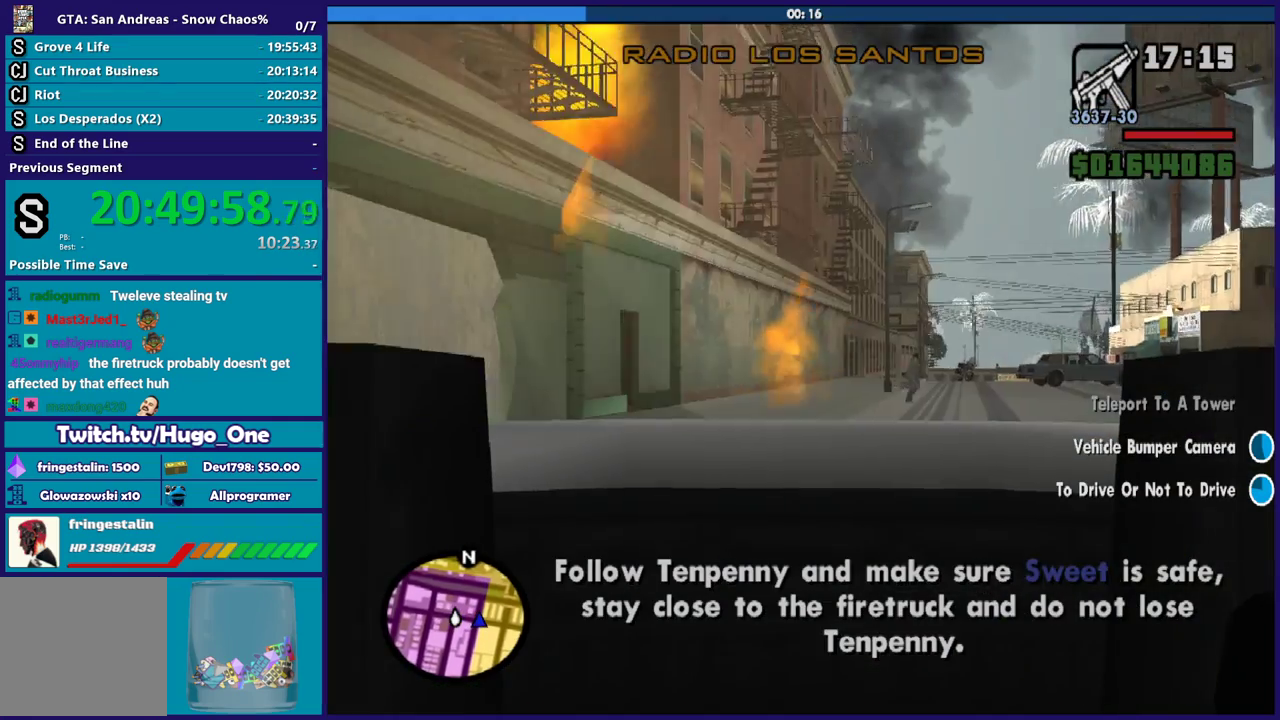
{"buttons": [], "left_stick": "right", "right_stick": "center", "events": [[100, "left_stick", "up-right"], [167, "left_stick", "center"], [200, "L1", "up"], [200, "R1", "up"], [467, "left_stick", "right"], [500, "R2", "up"]]}
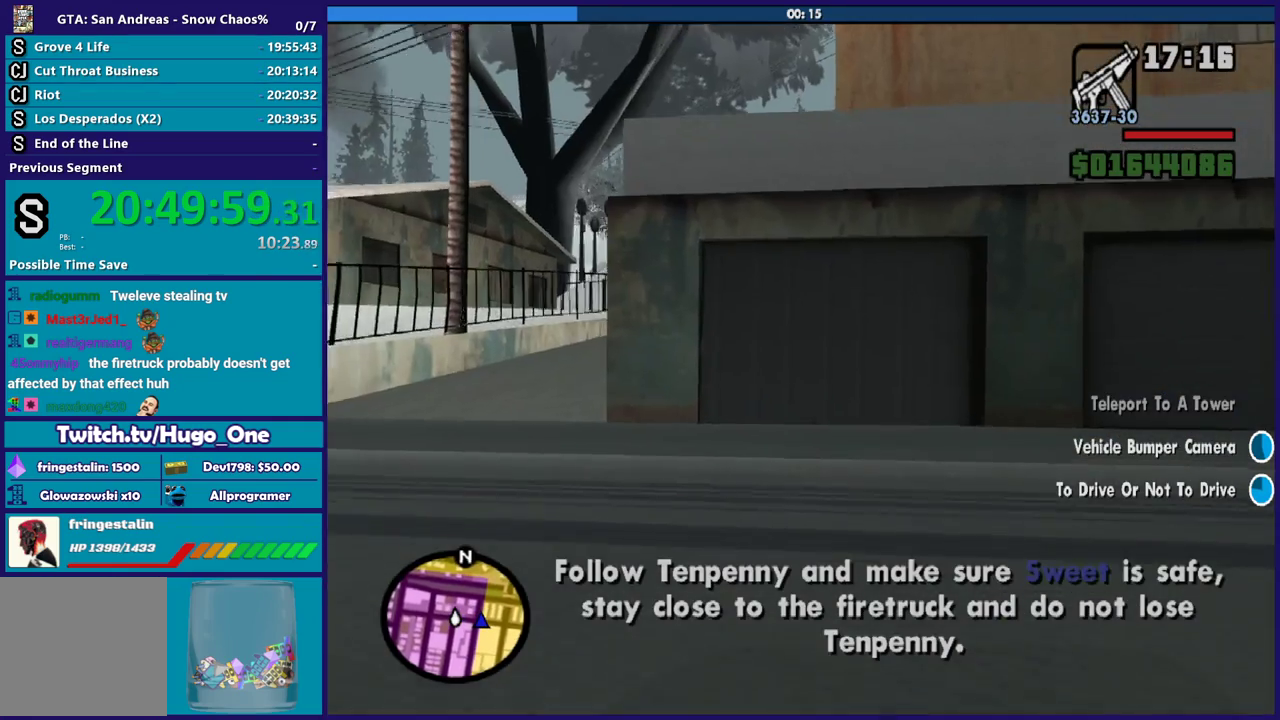
{"buttons": ["R2"], "left_stick": "left", "right_stick": "left", "events": [[201, "left_stick", "left"], [234, "right_stick", "down-left"], [367, "right_stick", "left"], [434, "R2", "down"]]}
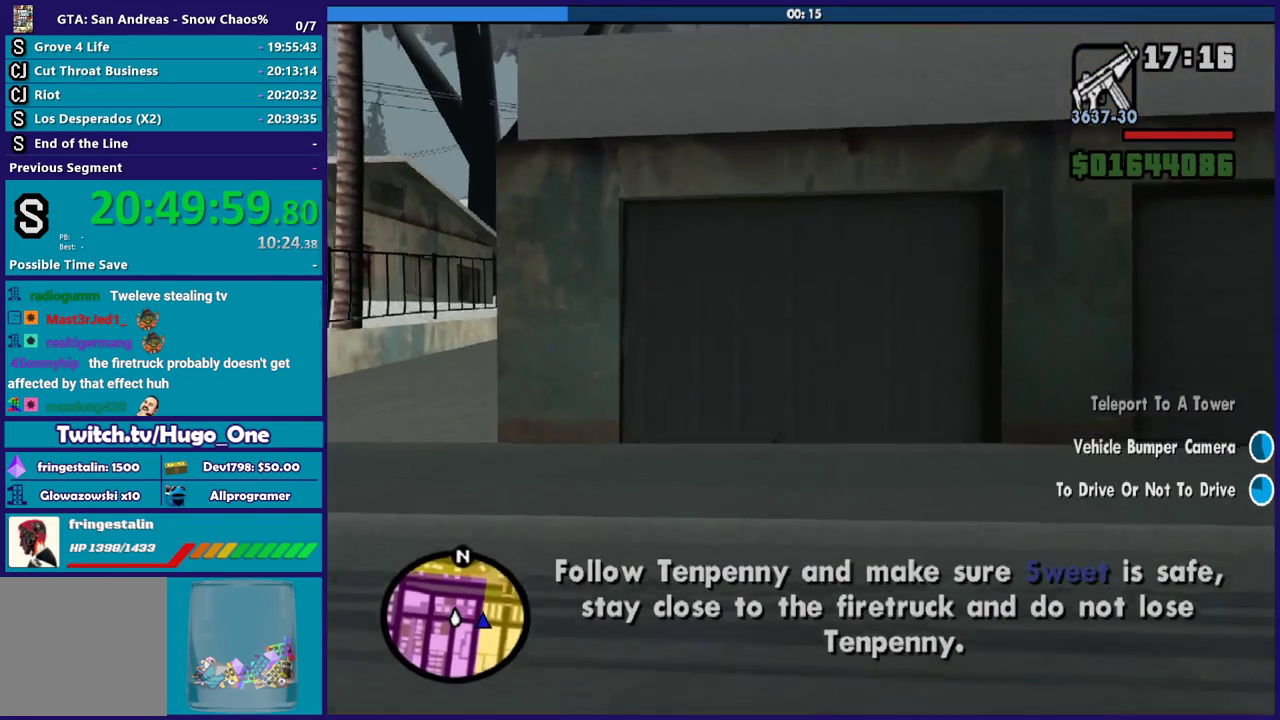
{"buttons": [], "left_stick": "left", "right_stick": "left", "events": [[67, "R2", "up"], [67, "right_stick", "down-left"], [167, "right_stick", "left"]]}
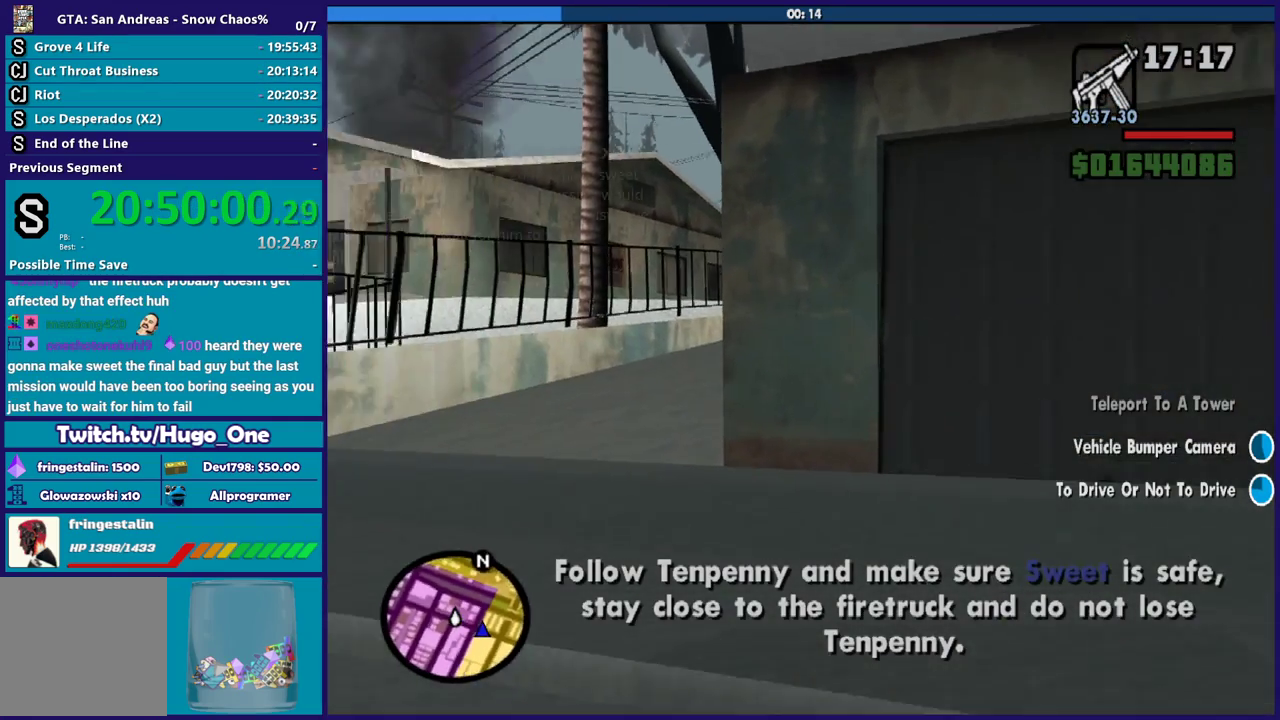
{"buttons": ["L2"], "left_stick": "down-left", "right_stick": "right", "events": [[201, "right_stick", "center"], [301, "left_stick", "down-left"], [301, "right_stick", "down-right"], [367, "right_stick", "right"], [467, "L2", "down"]]}
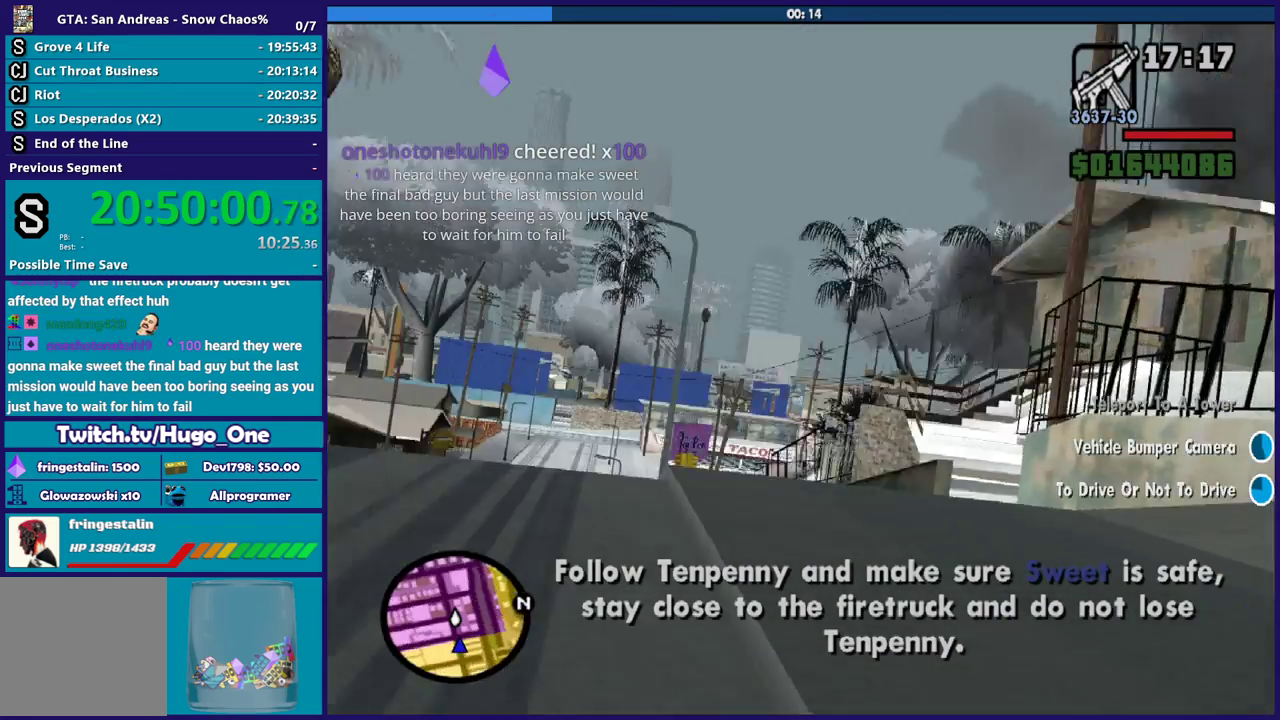
{"buttons": ["L2"], "left_stick": "left", "right_stick": "center", "events": [[33, "left_stick", "down-right"], [100, "left_stick", "right"], [400, "left_stick", "center"], [467, "right_stick", "center"], [500, "left_stick", "left"]]}
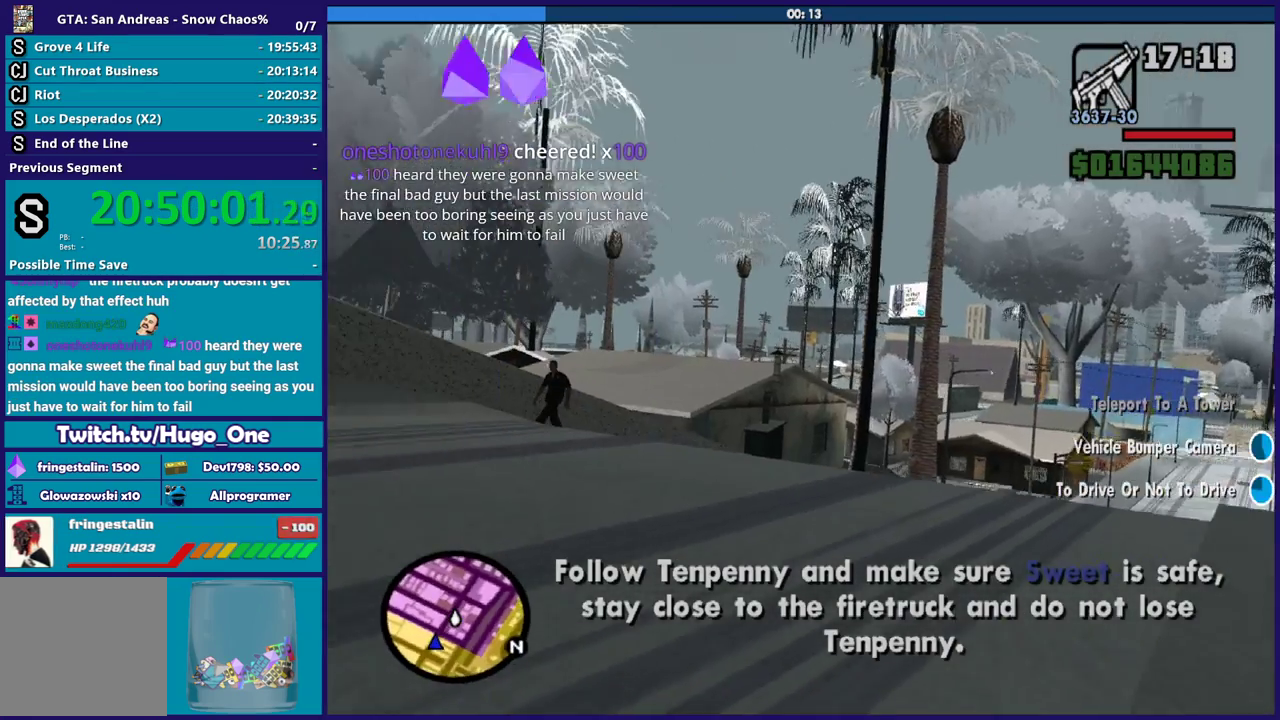
{"buttons": ["R2"], "left_stick": "right", "right_stick": "right", "events": [[67, "left_stick", "up-left"], [134, "right_stick", "right"], [167, "left_stick", "right"], [267, "L2", "up"], [334, "R2", "down"]]}
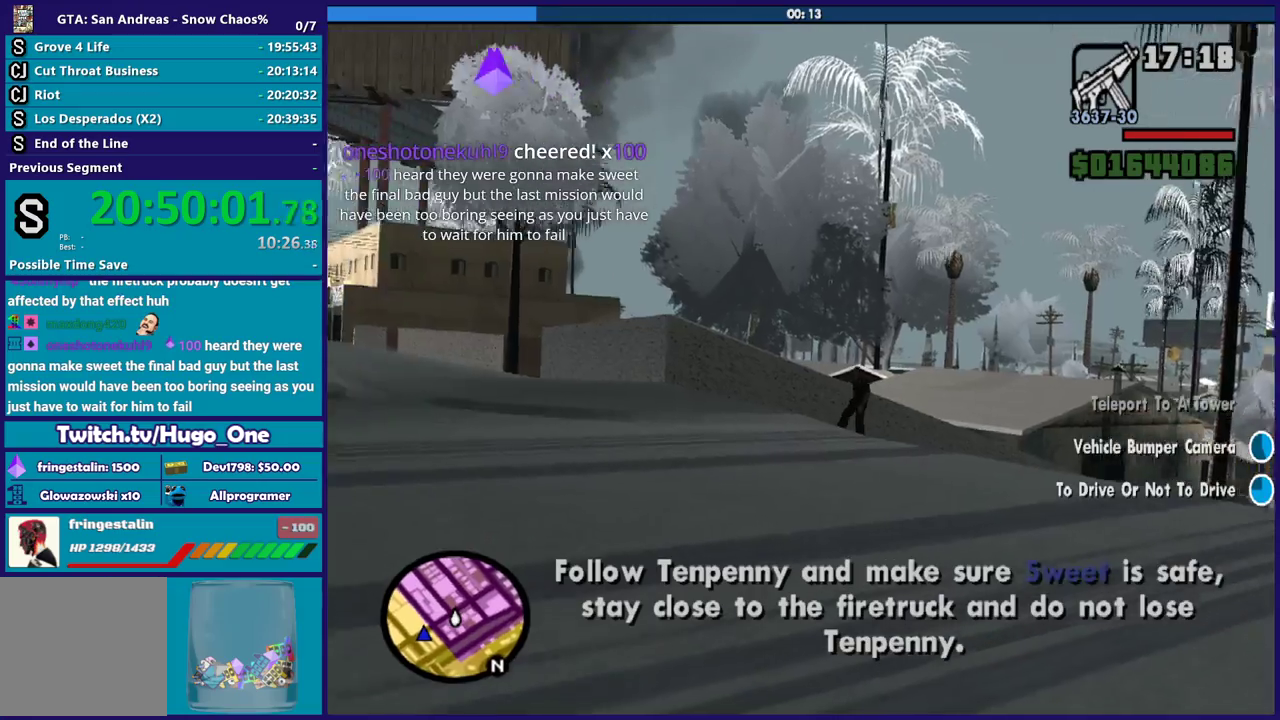
{"buttons": ["R2"], "left_stick": "right", "right_stick": "right", "events": []}
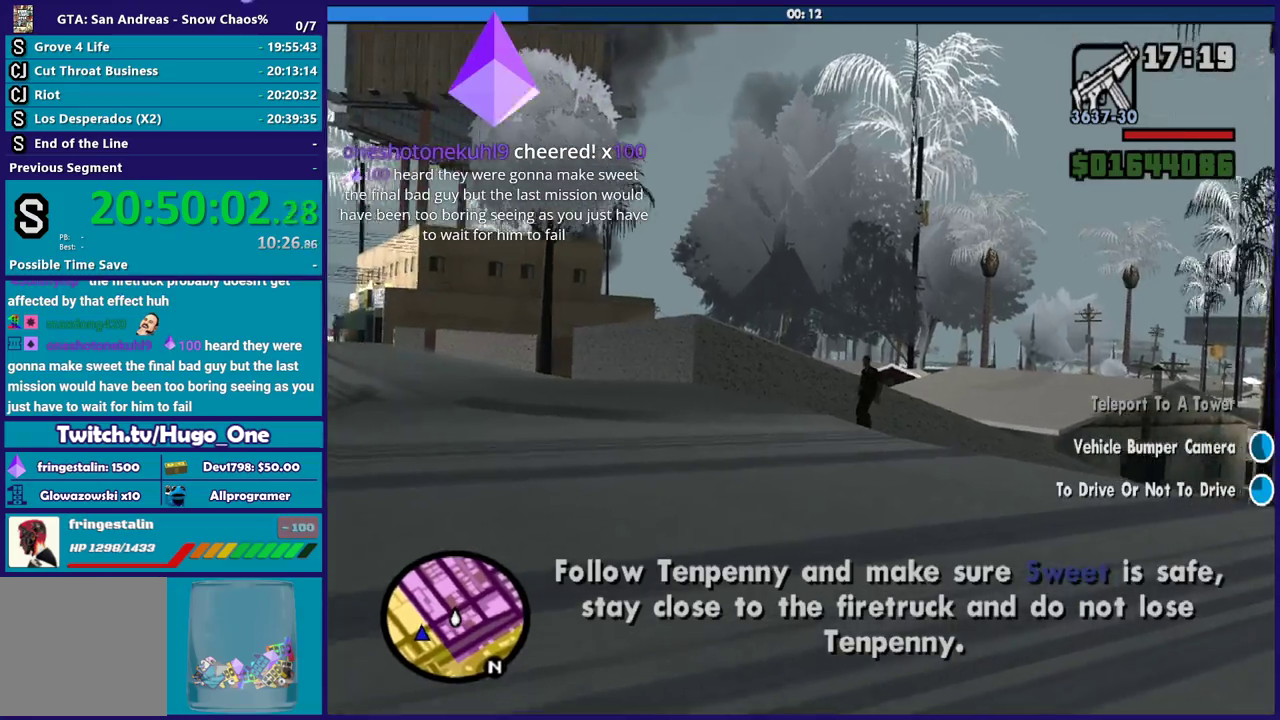
{"buttons": ["R2"], "left_stick": "right", "right_stick": "right", "events": []}
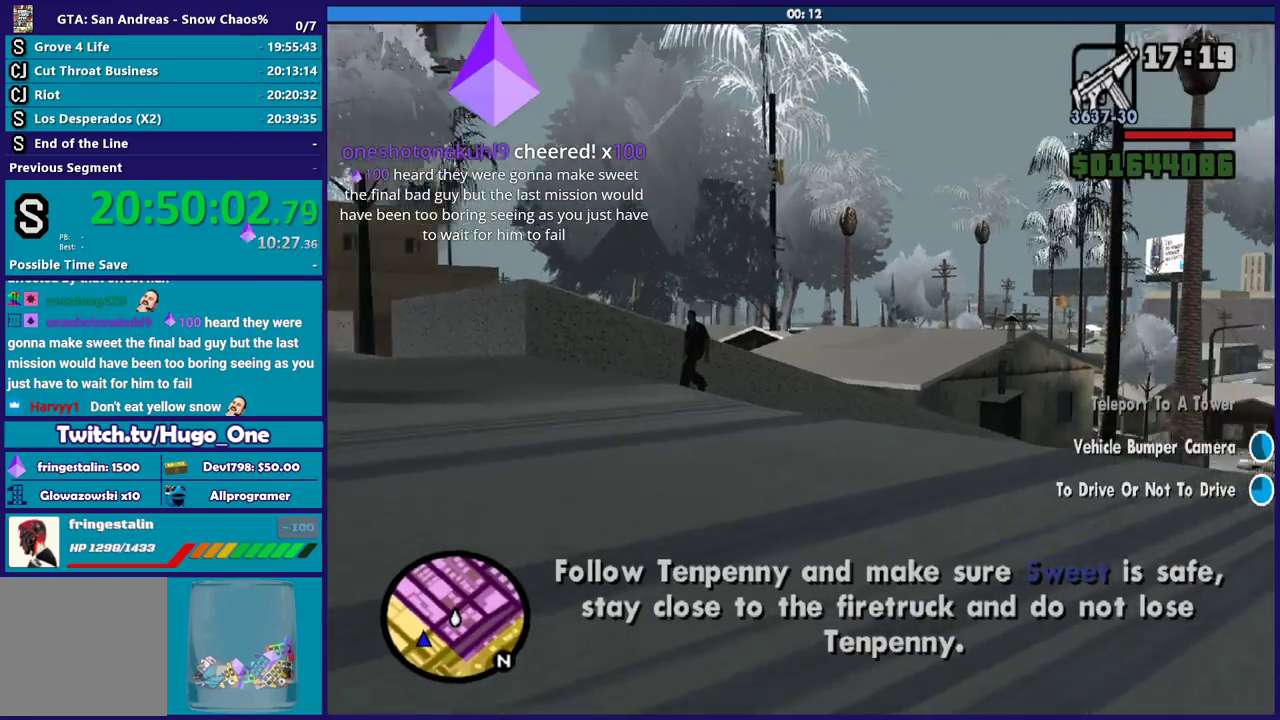
{"buttons": [], "left_stick": "right", "right_stick": "right", "events": [[400, "R2", "up"]]}
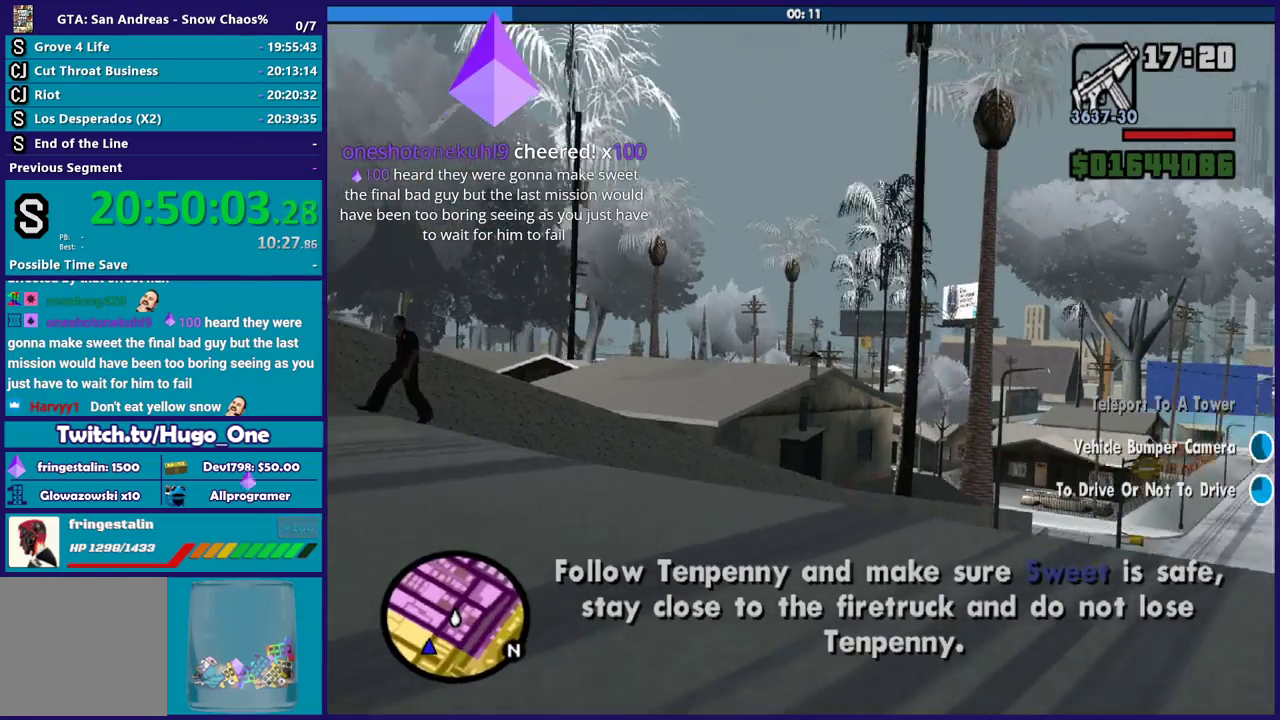
{"buttons": ["L2"], "left_stick": "down-right", "right_stick": "right", "events": [[100, "L2", "down"], [201, "left_stick", "down-right"]]}
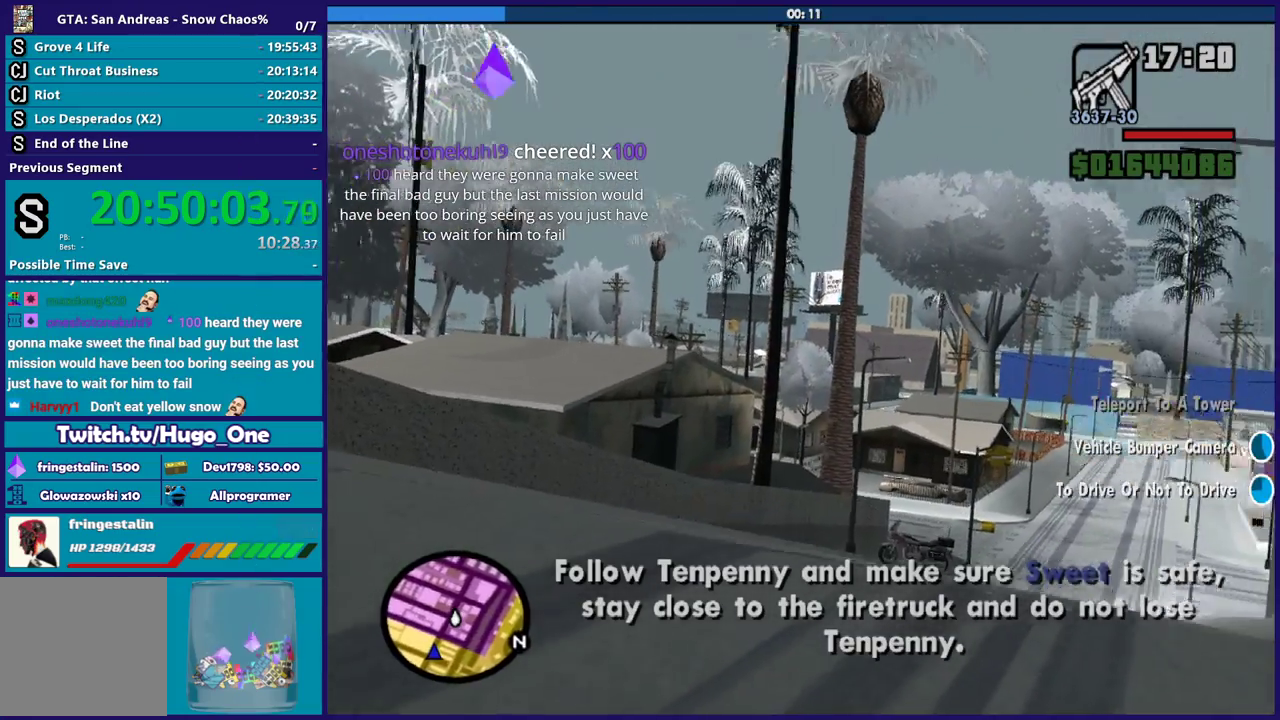
{"buttons": ["L2"], "left_stick": "up-left", "right_stick": "right", "events": [[201, "left_stick", "left"], [434, "left_stick", "up-left"]]}
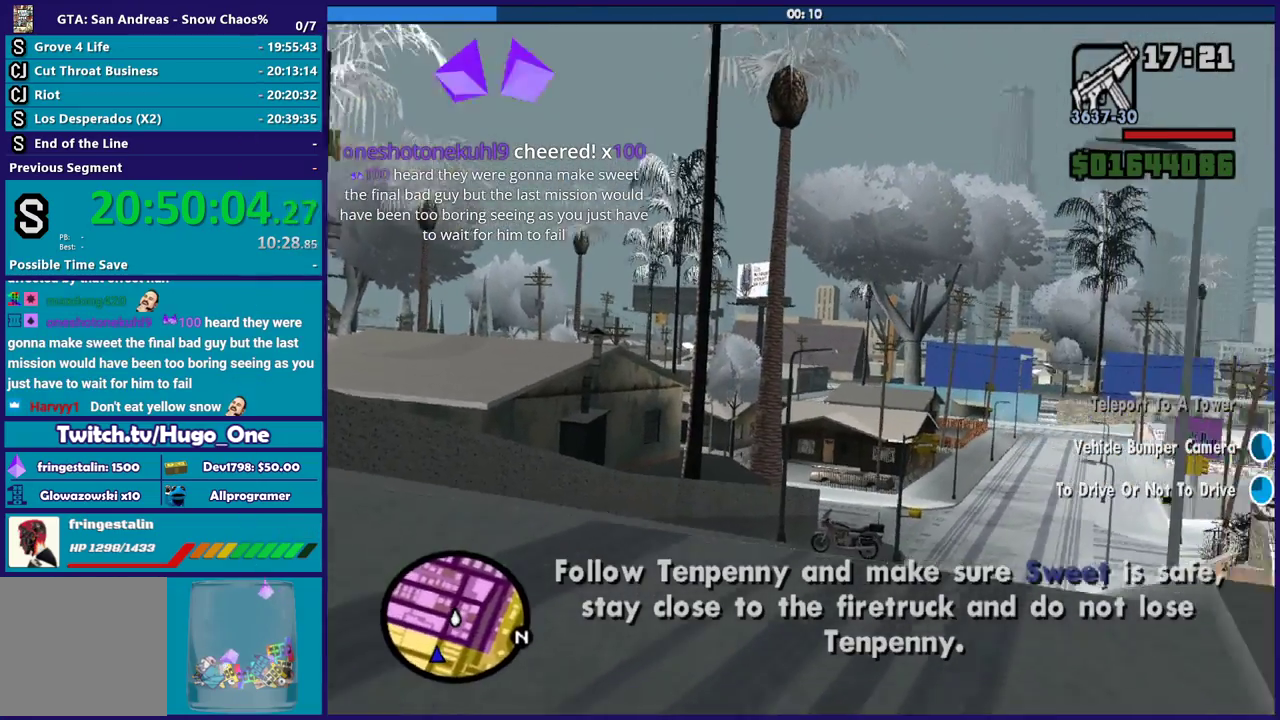
{"buttons": ["L2"], "left_stick": "center", "right_stick": "center", "events": [[133, "left_stick", "left"], [300, "left_stick", "up-left"], [334, "right_stick", "center"], [367, "left_stick", "center"]]}